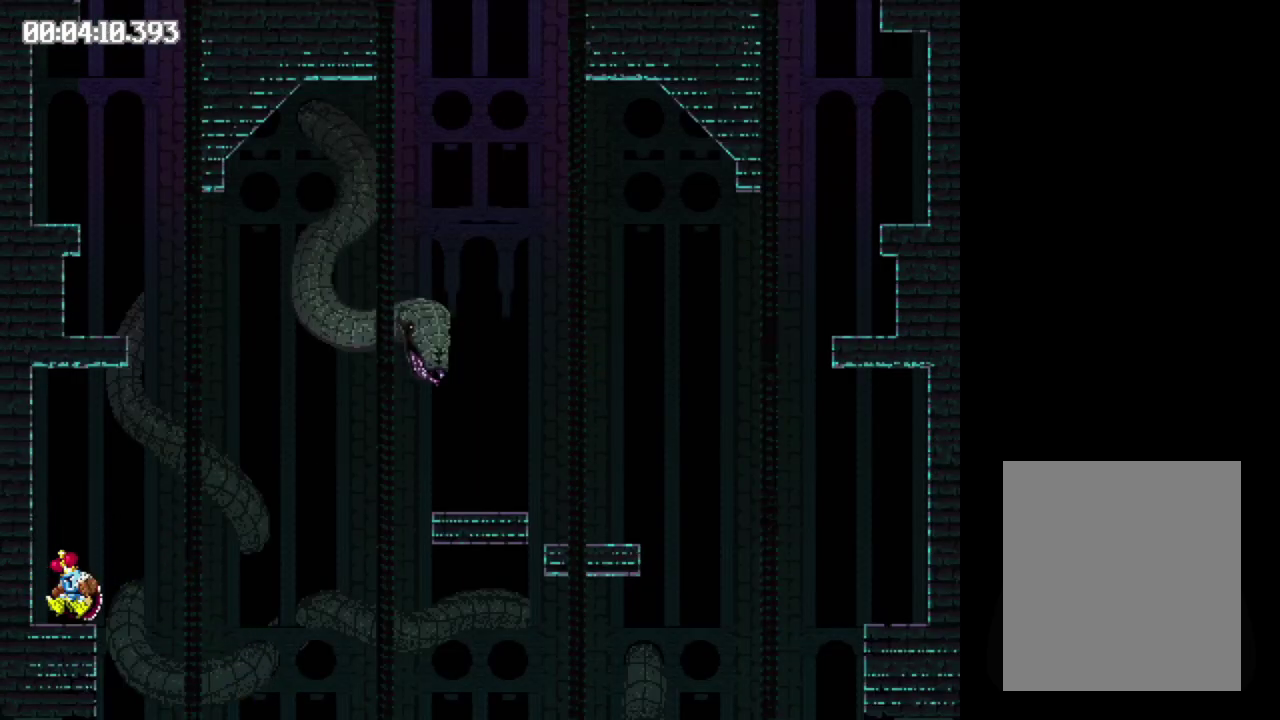
Gameplay with a controller (Xbox layout); each line is a JSON object with the inputs held at the frame after it. "events" lists button and stick changes between this image and that frame as [ms after this image, input, new state], when the widget could be followed in between. Not read: L3 R3 left_stick right_stick.
{"buttons": ["B", "DPAD_RIGHT"], "events": []}
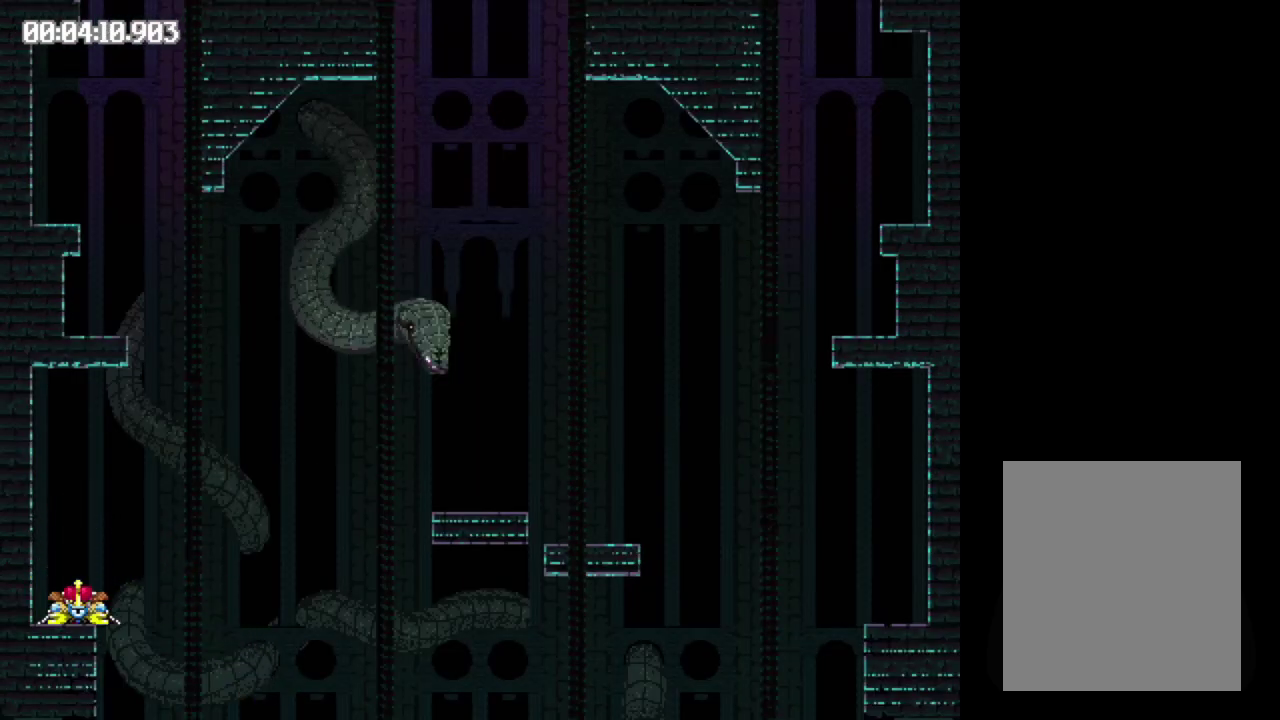
{"buttons": [], "events": [[50, "B", "up"], [367, "DPAD_RIGHT", "up"]]}
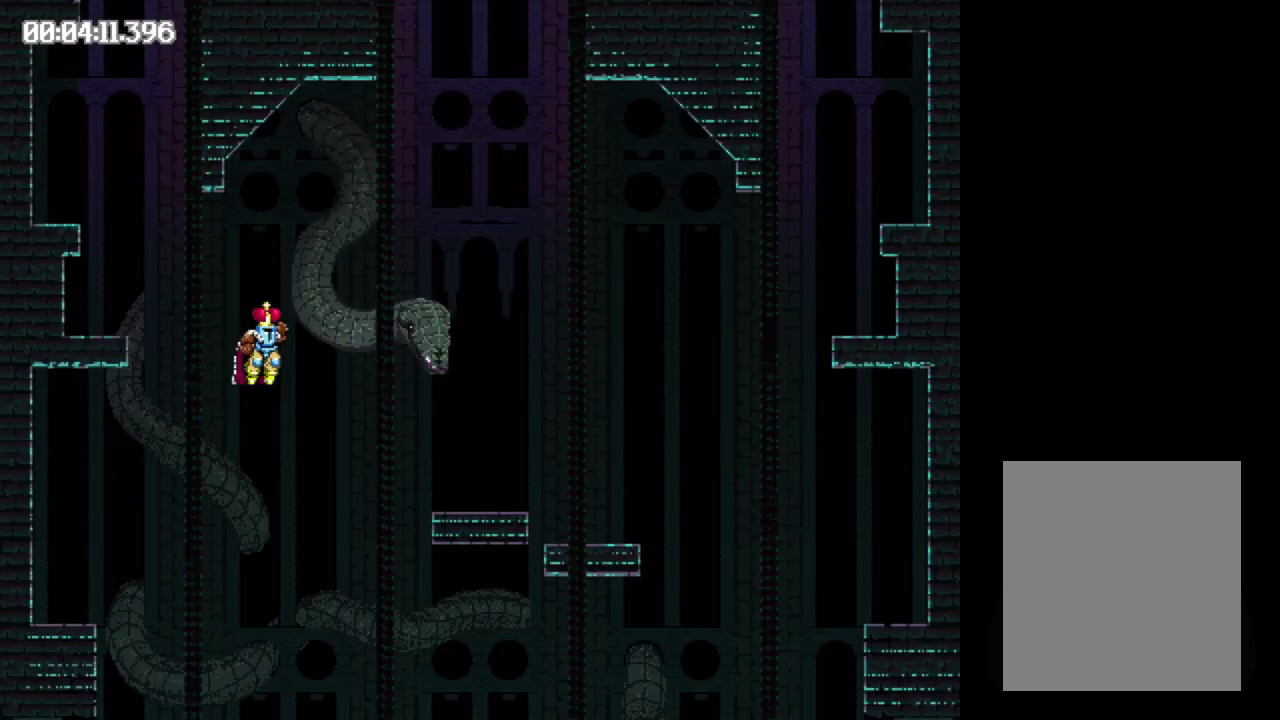
{"buttons": ["DPAD_LEFT"], "events": [[283, "DPAD_LEFT", "down"]]}
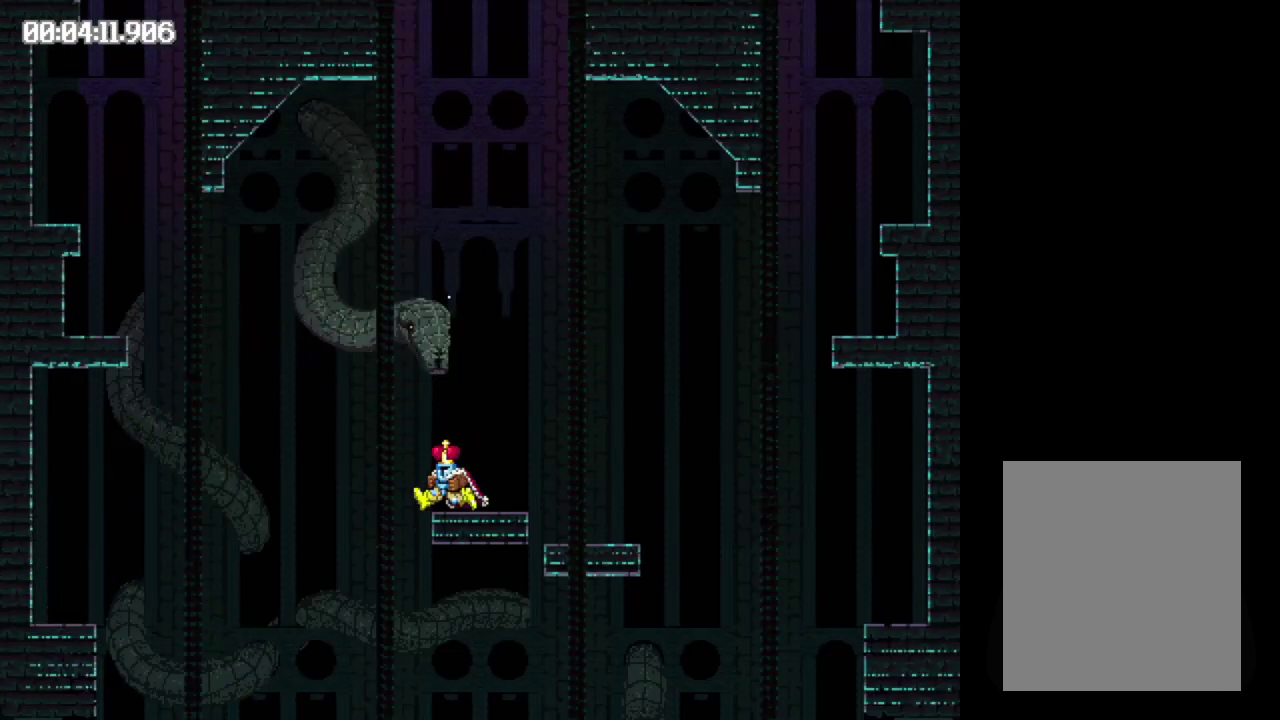
{"buttons": ["B", "DPAD_LEFT"], "events": [[117, "B", "down"]]}
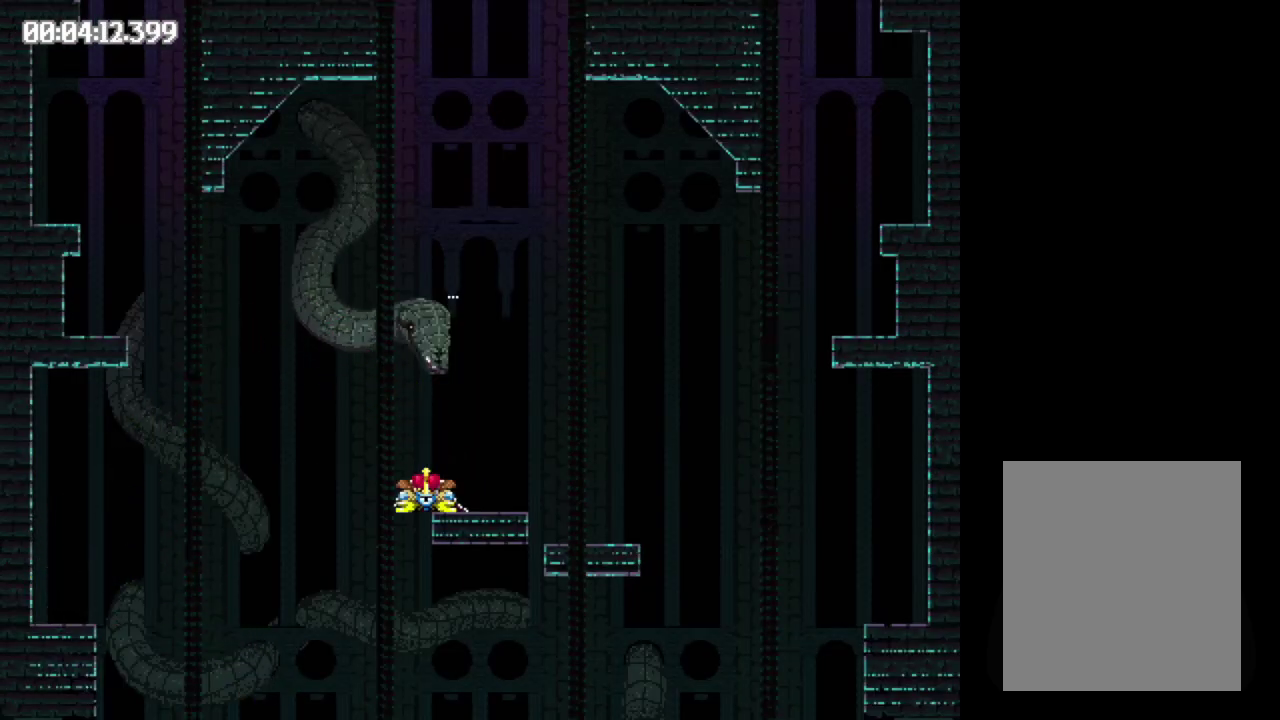
{"buttons": ["DPAD_LEFT"], "events": [[133, "B", "up"]]}
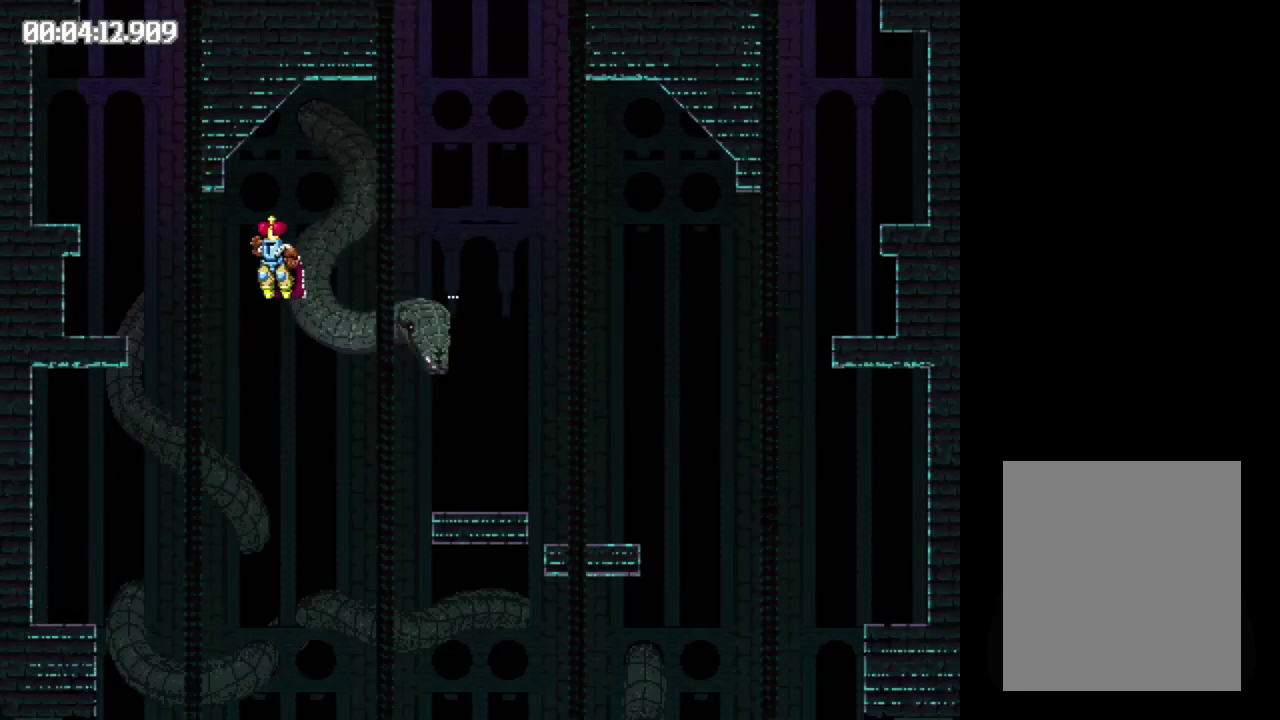
{"buttons": ["DPAD_LEFT"], "events": []}
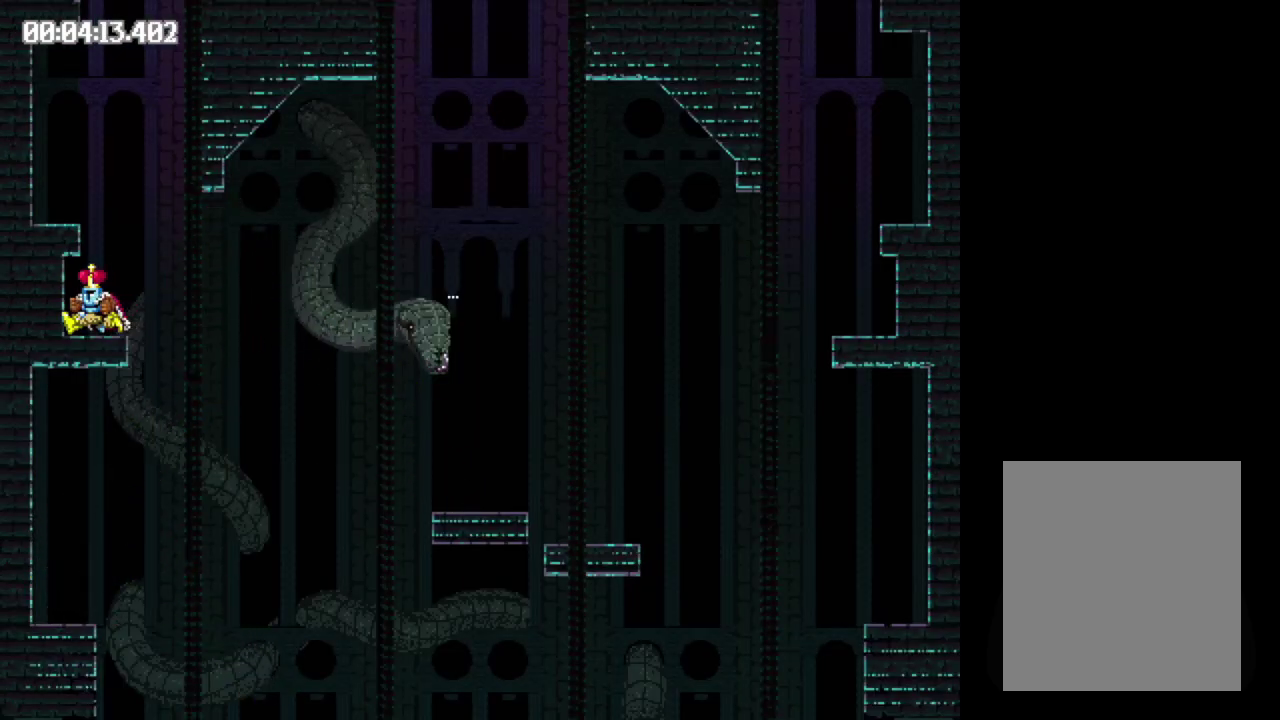
{"buttons": ["DPAD_RIGHT"], "events": [[17, "B", "down"], [50, "DPAD_LEFT", "up"], [183, "DPAD_RIGHT", "down"], [483, "B", "up"]]}
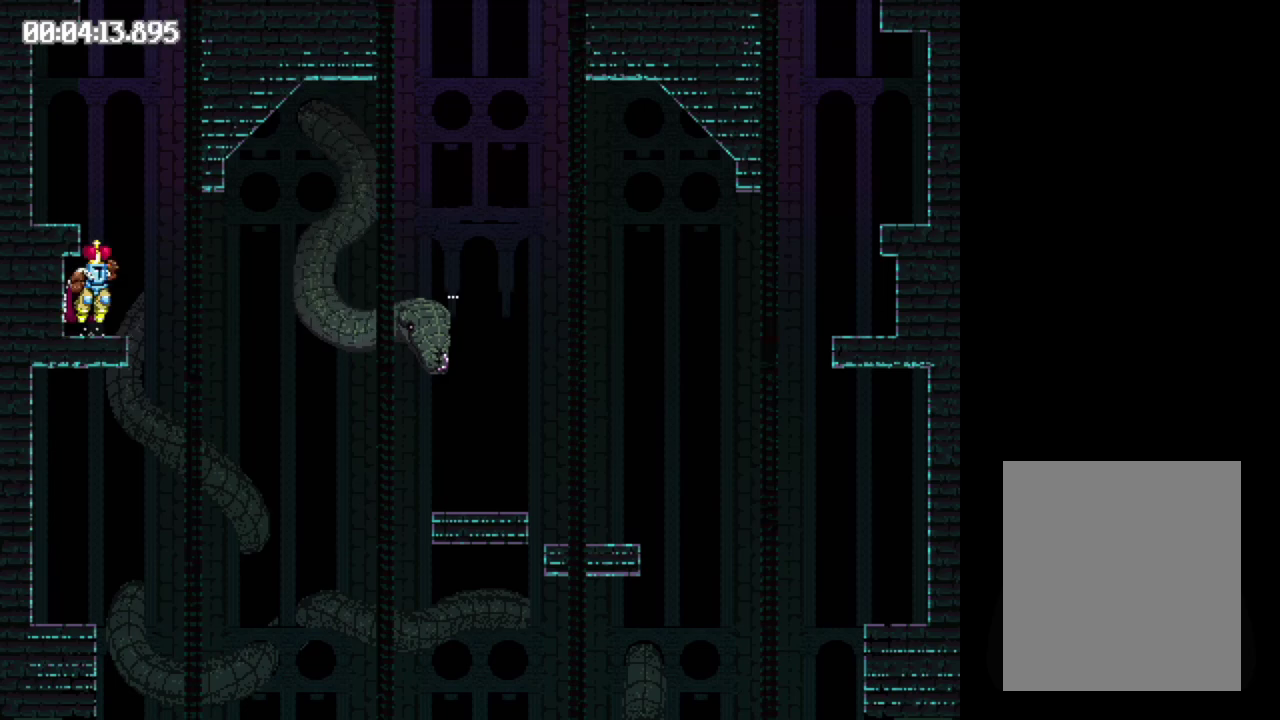
{"buttons": ["DPAD_RIGHT"], "events": []}
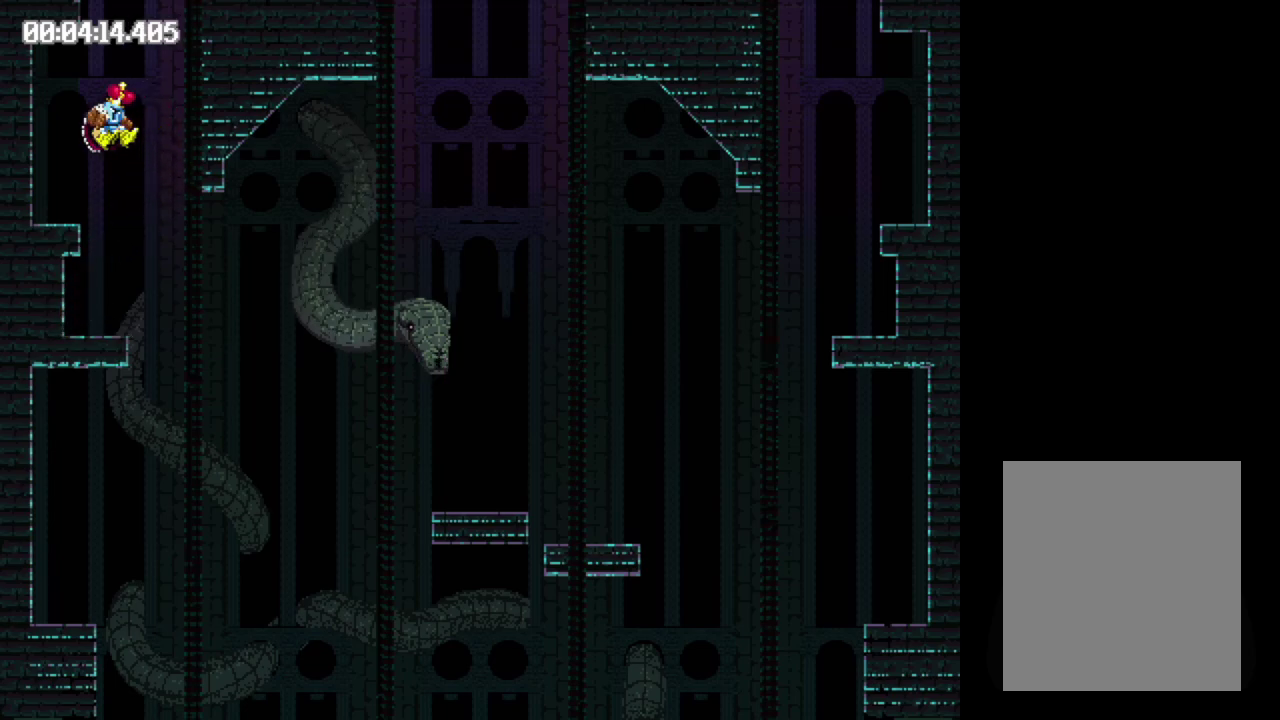
{"buttons": ["B", "DPAD_RIGHT"], "events": [[67, "B", "down"]]}
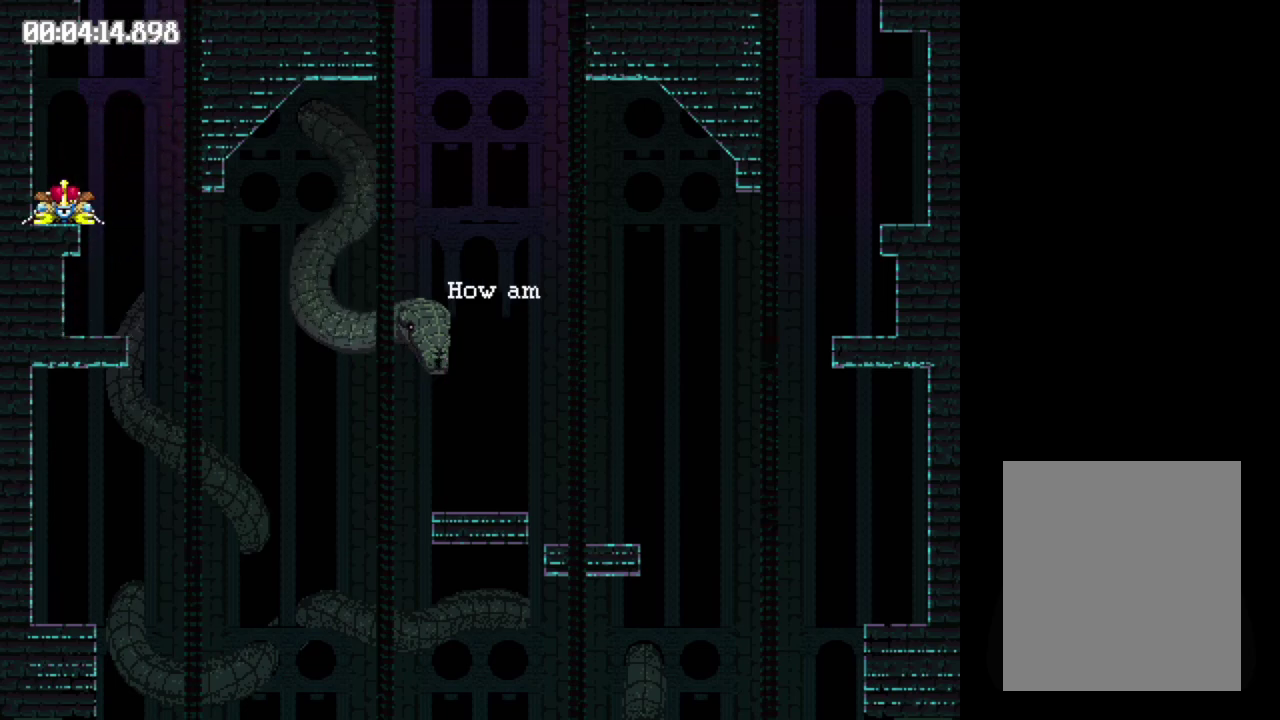
{"buttons": ["DPAD_RIGHT"], "events": [[283, "B", "up"]]}
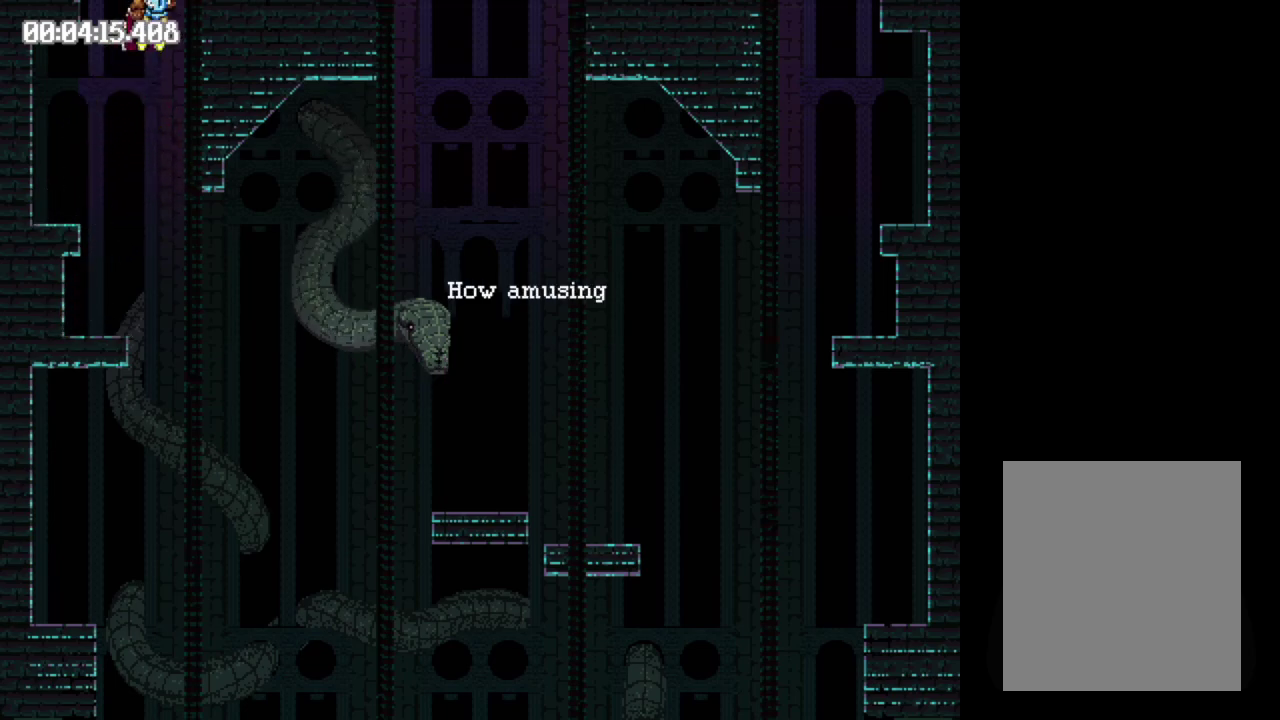
{"buttons": ["B", "DPAD_RIGHT"], "events": [[367, "B", "down"]]}
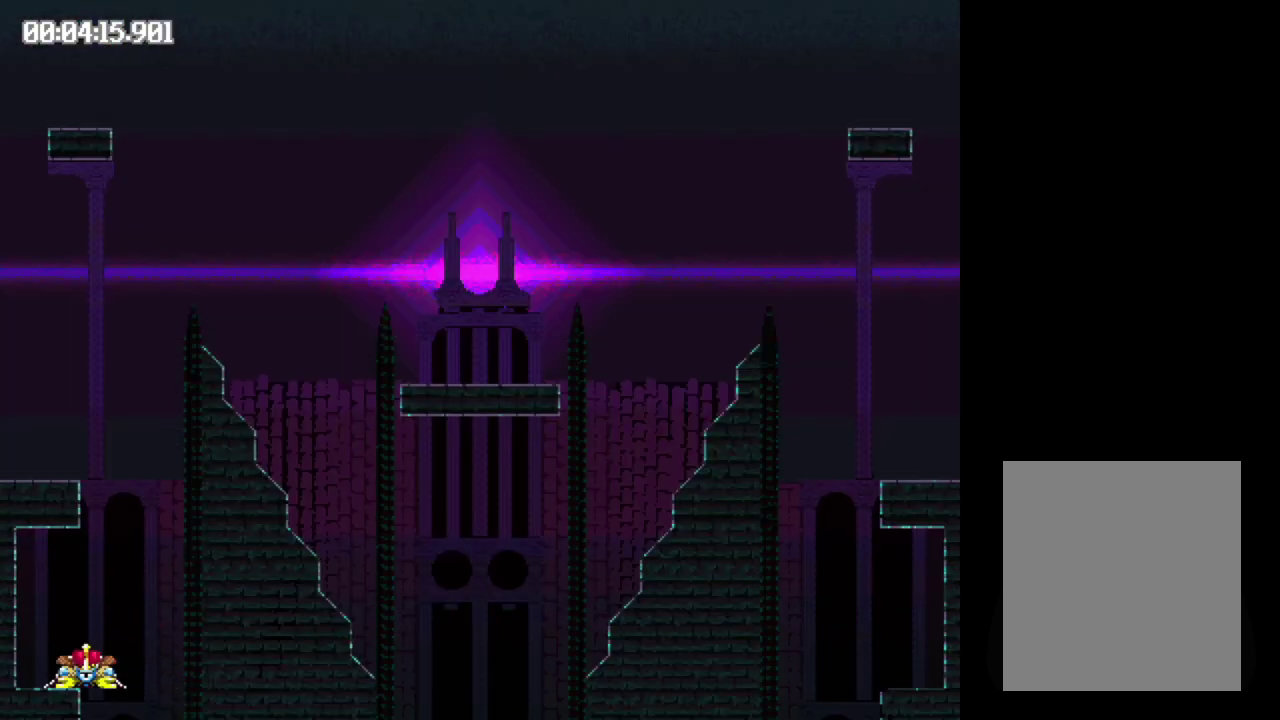
{"buttons": ["DPAD_RIGHT"], "events": [[500, "B", "up"]]}
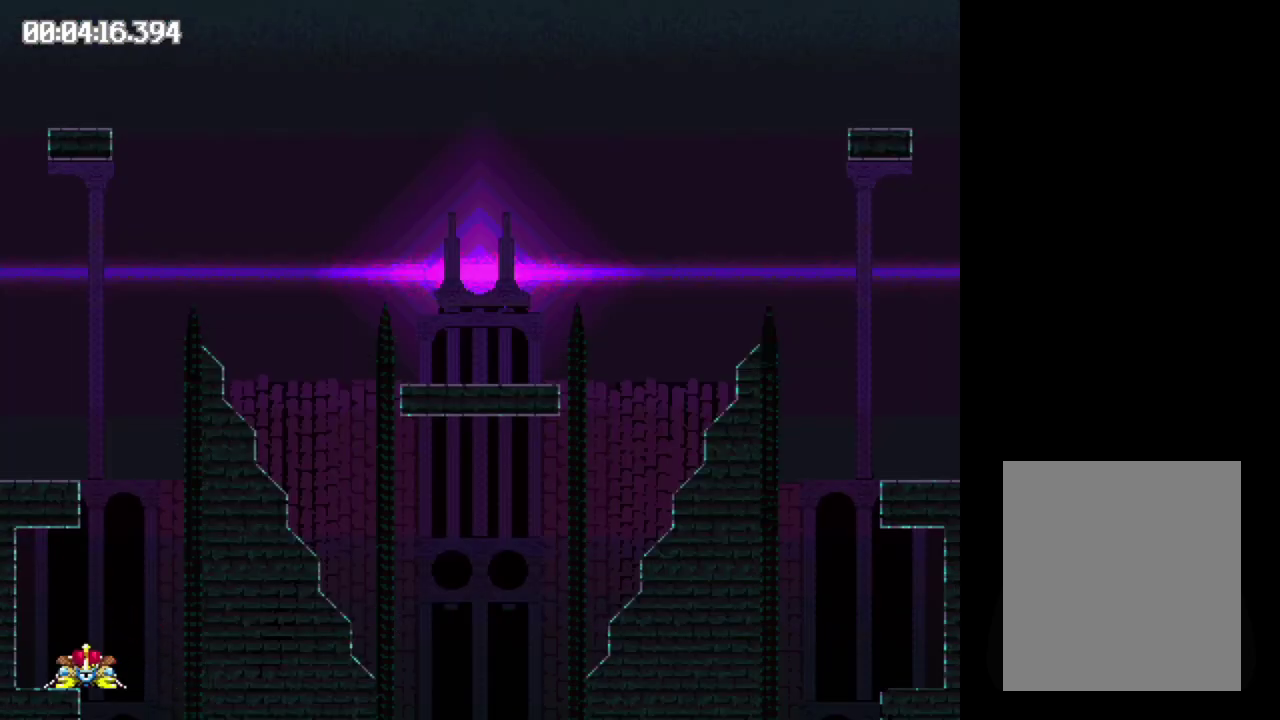
{"buttons": ["DPAD_RIGHT"], "events": []}
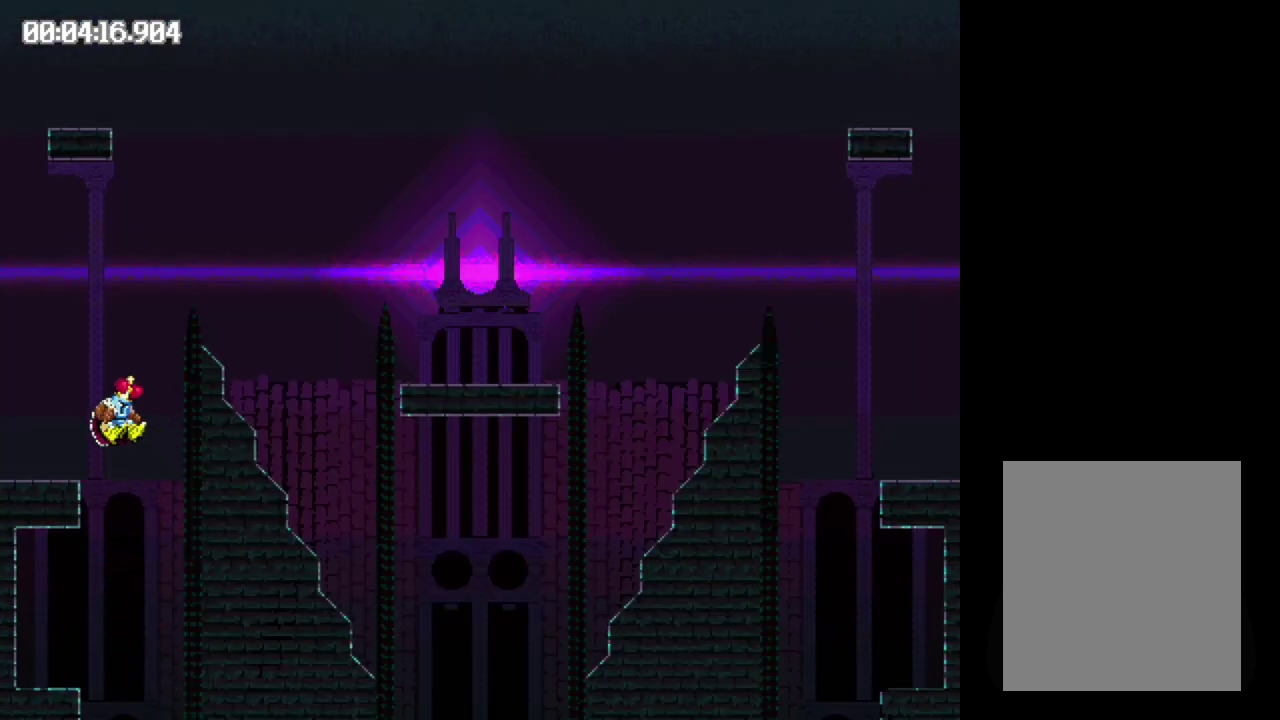
{"buttons": ["B", "DPAD_RIGHT"], "events": [[100, "B", "down"]]}
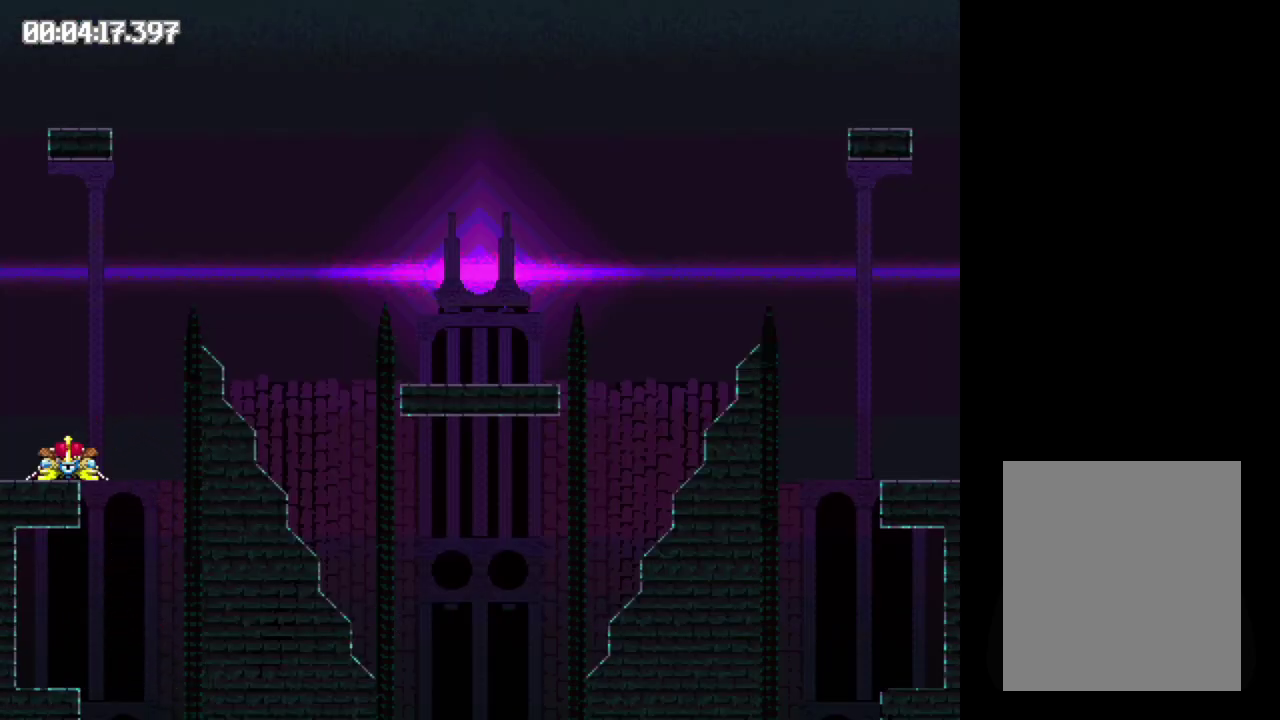
{"buttons": ["DPAD_RIGHT"], "events": [[217, "B", "up"]]}
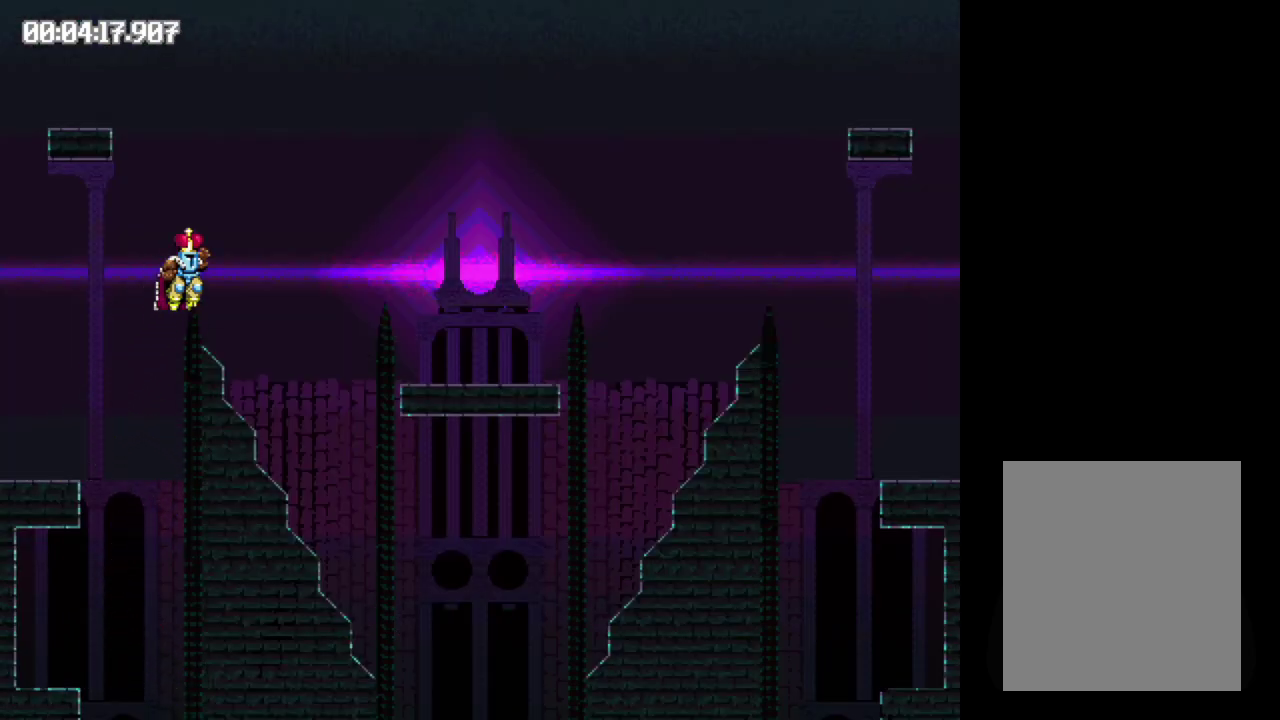
{"buttons": ["DPAD_LEFT"], "events": [[17, "DPAD_RIGHT", "up"], [400, "DPAD_LEFT", "down"]]}
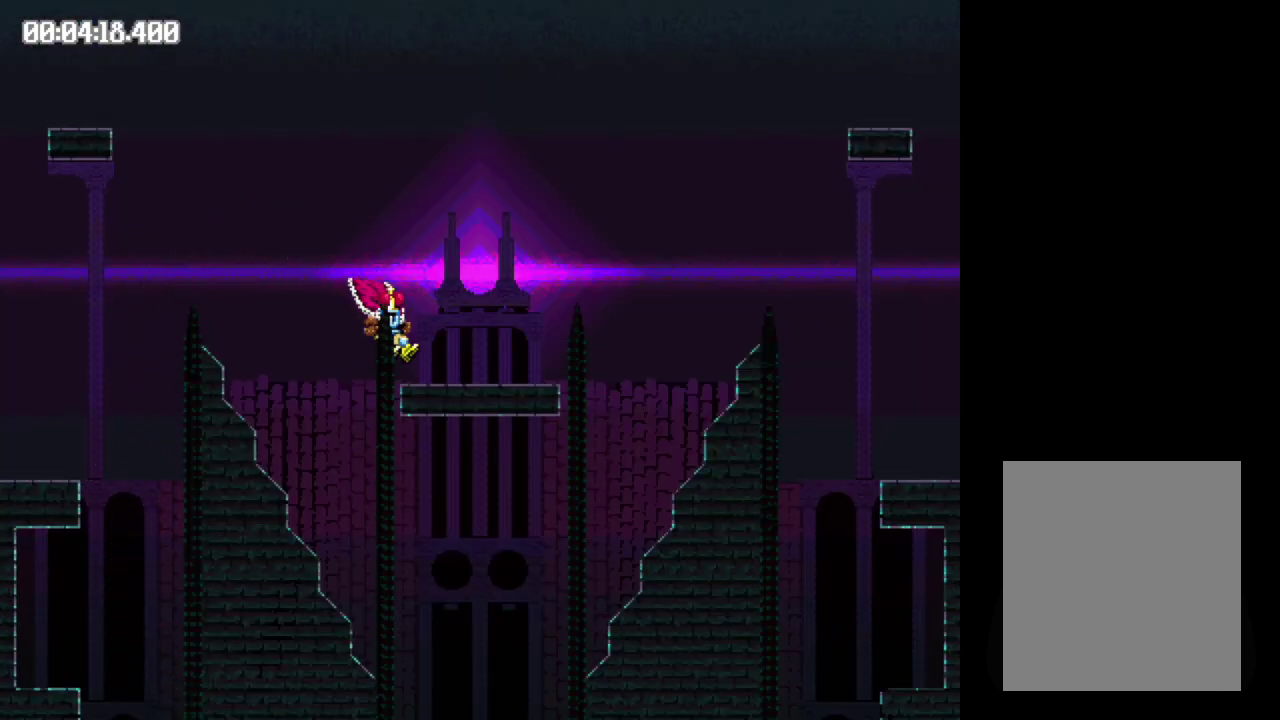
{"buttons": ["B", "DPAD_LEFT"], "events": [[117, "B", "down"]]}
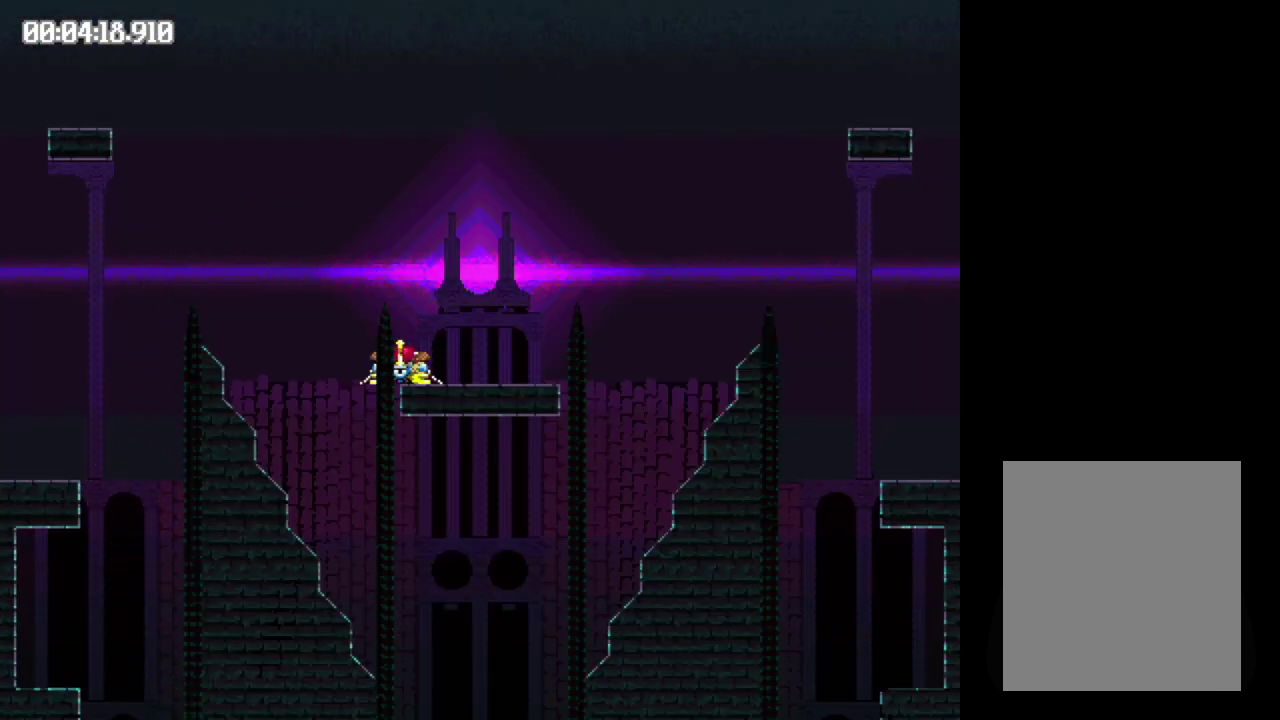
{"buttons": ["DPAD_LEFT"], "events": [[400, "B", "up"]]}
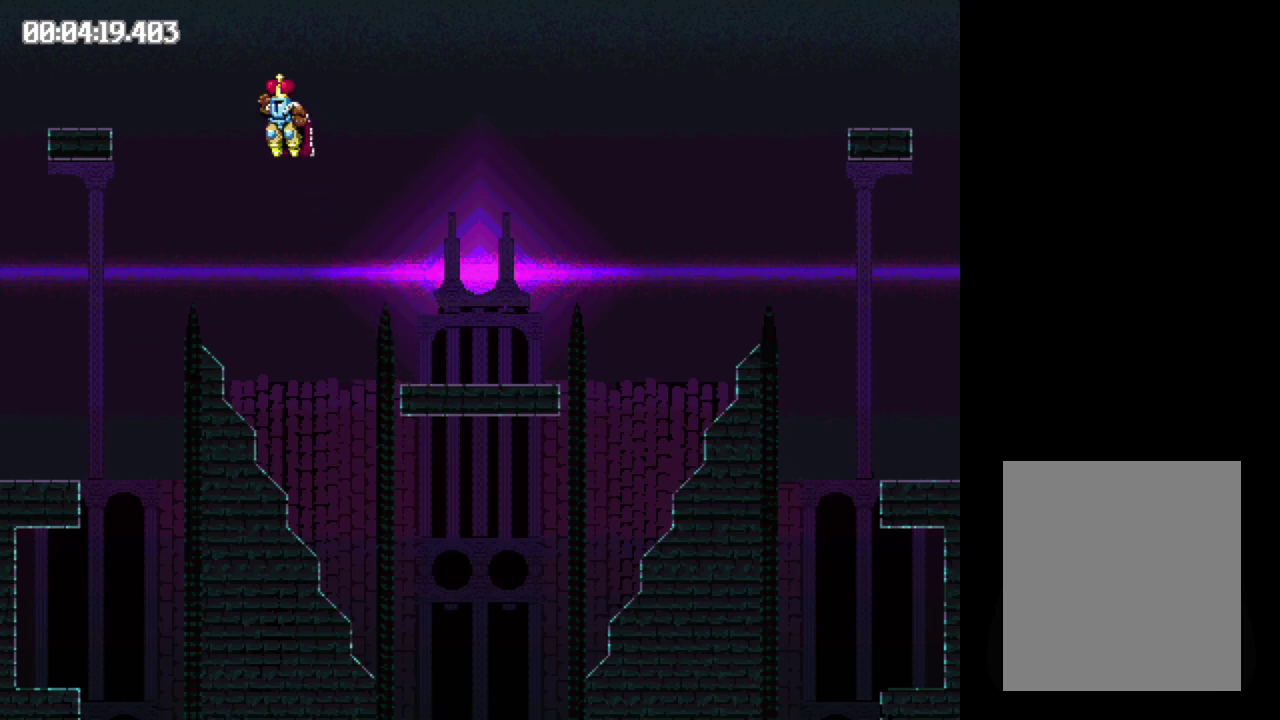
{"buttons": ["DPAD_LEFT"], "events": []}
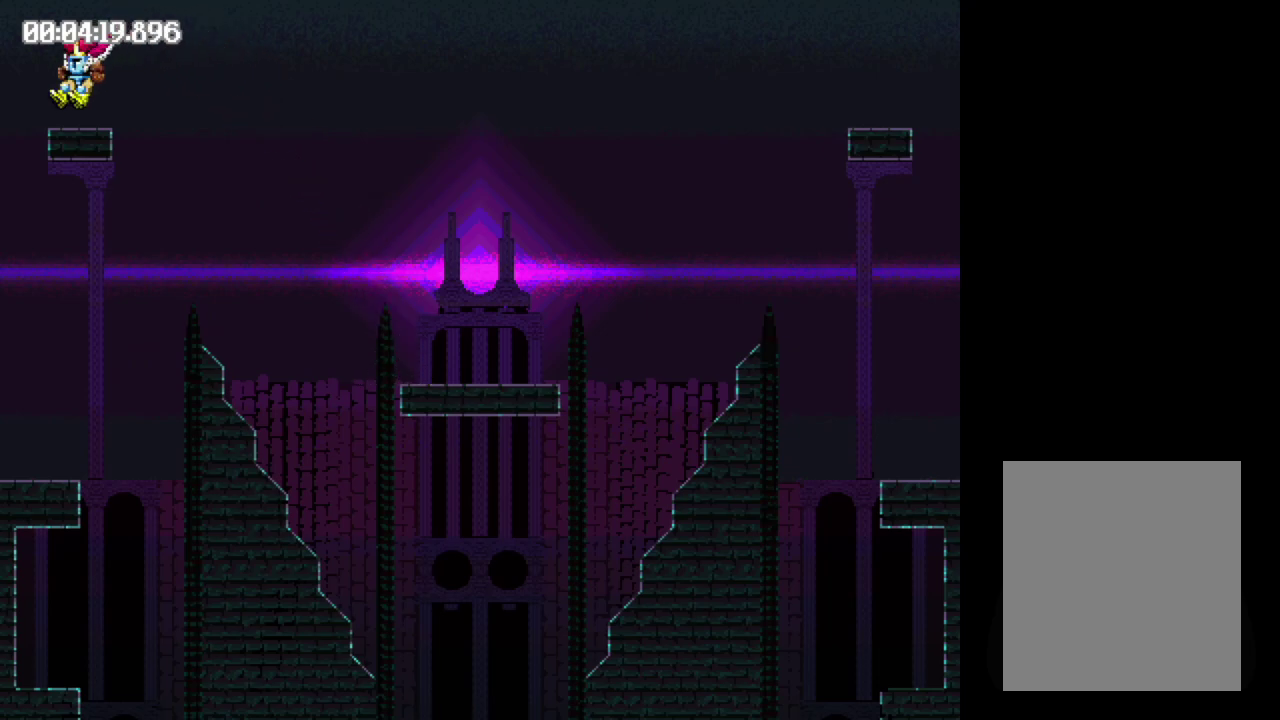
{"buttons": ["B", "DPAD_RIGHT"], "events": [[117, "B", "down"], [217, "DPAD_LEFT", "up"], [383, "DPAD_RIGHT", "down"]]}
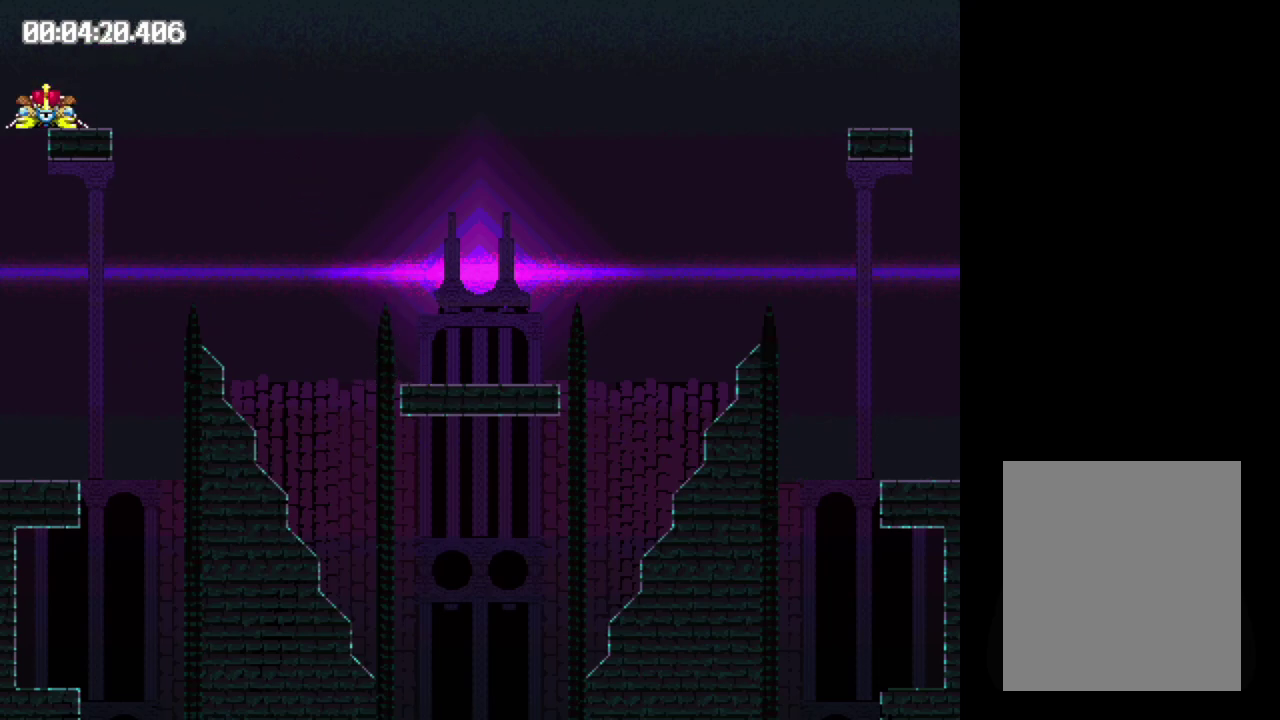
{"buttons": ["DPAD_RIGHT"], "events": [[400, "B", "up"]]}
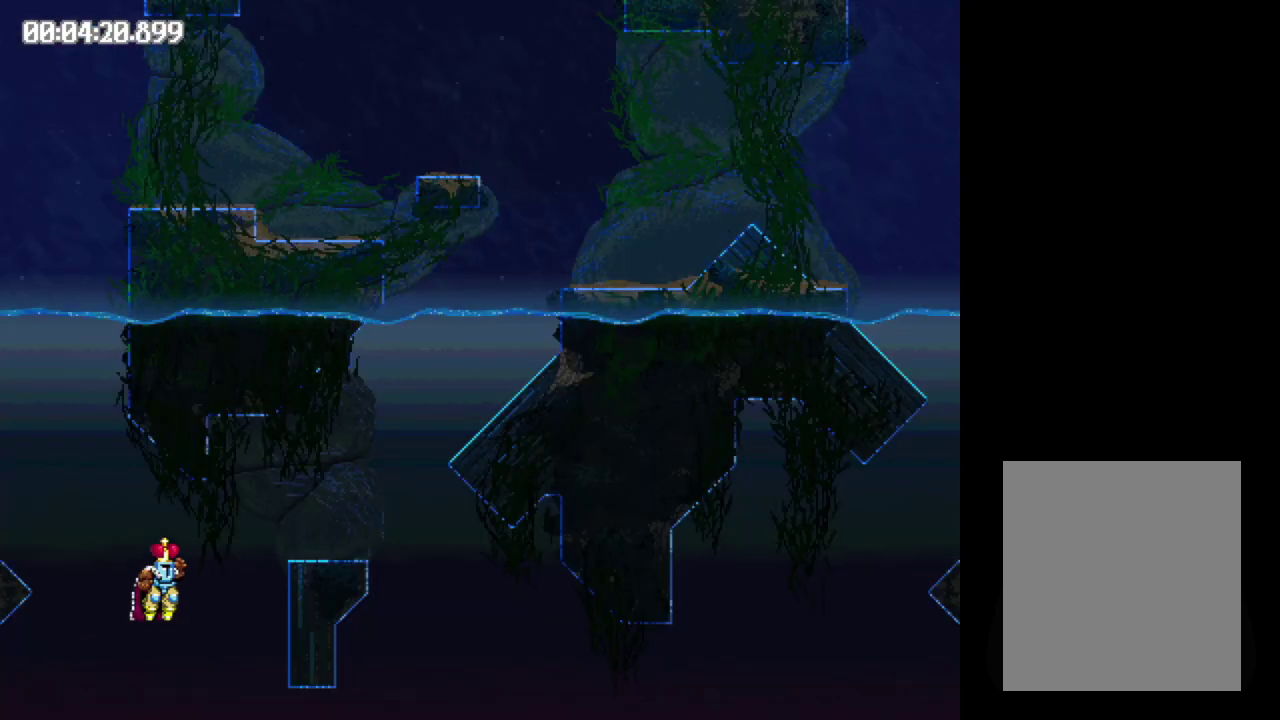
{"buttons": ["B", "DPAD_RIGHT"], "events": [[50, "B", "down"]]}
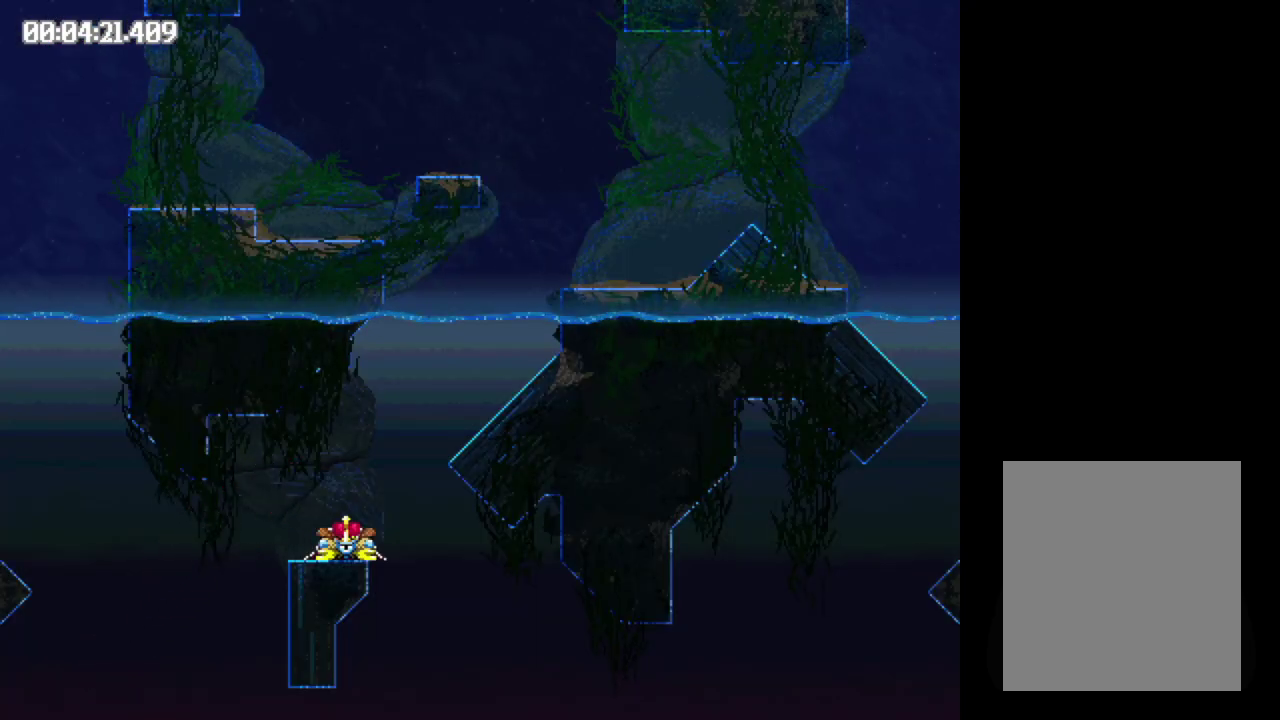
{"buttons": ["B", "DPAD_RIGHT"], "events": []}
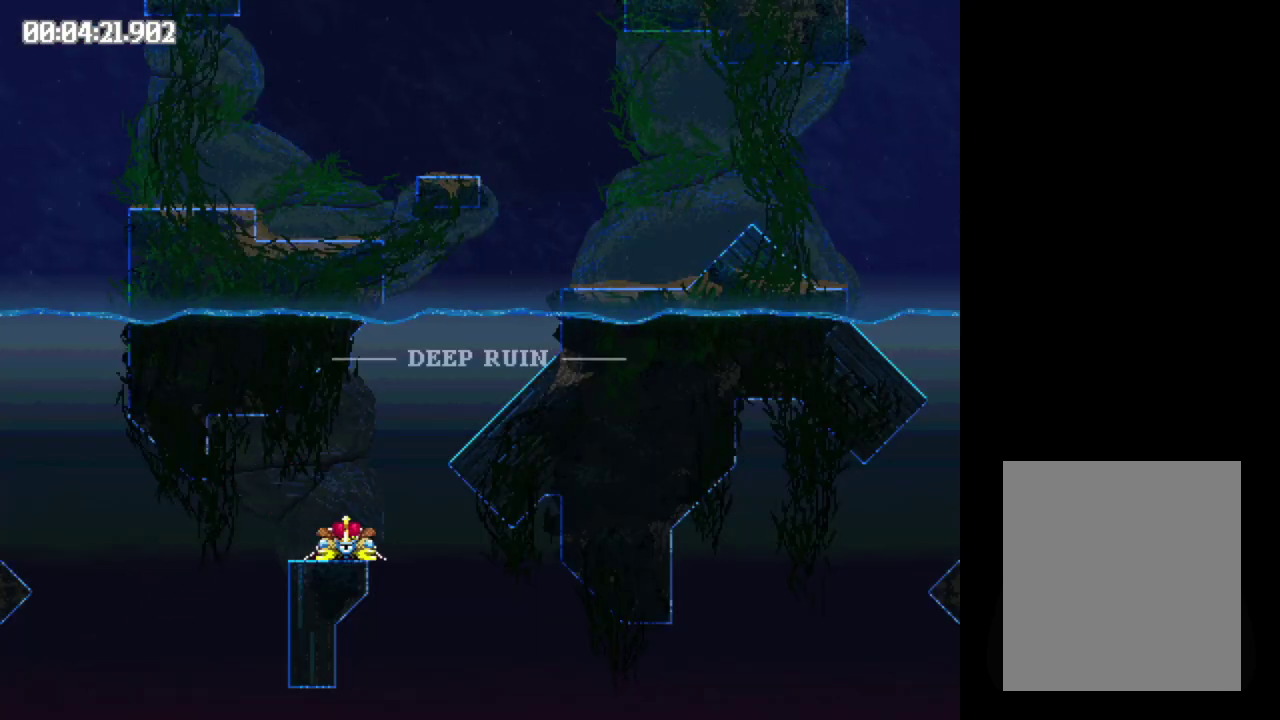
{"buttons": [], "events": [[400, "DPAD_RIGHT", "up"], [417, "B", "up"]]}
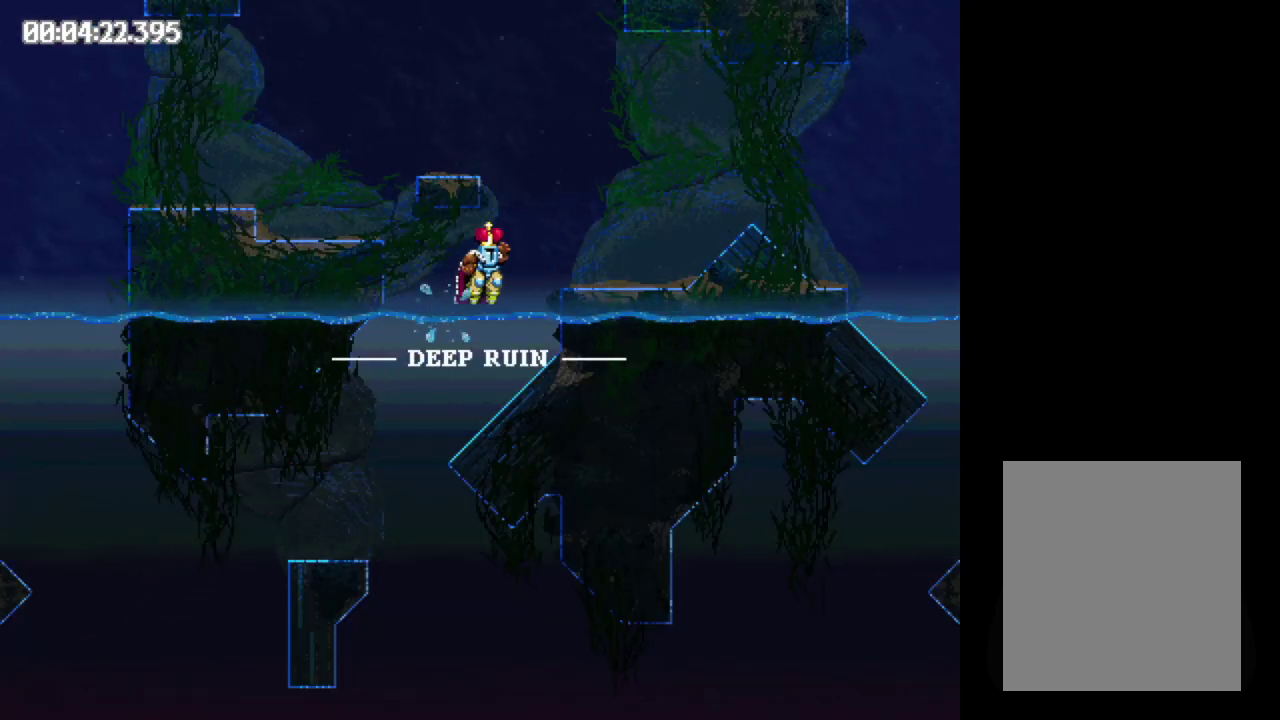
{"buttons": ["B", "DPAD_LEFT"], "events": [[67, "DPAD_LEFT", "down"], [433, "B", "down"]]}
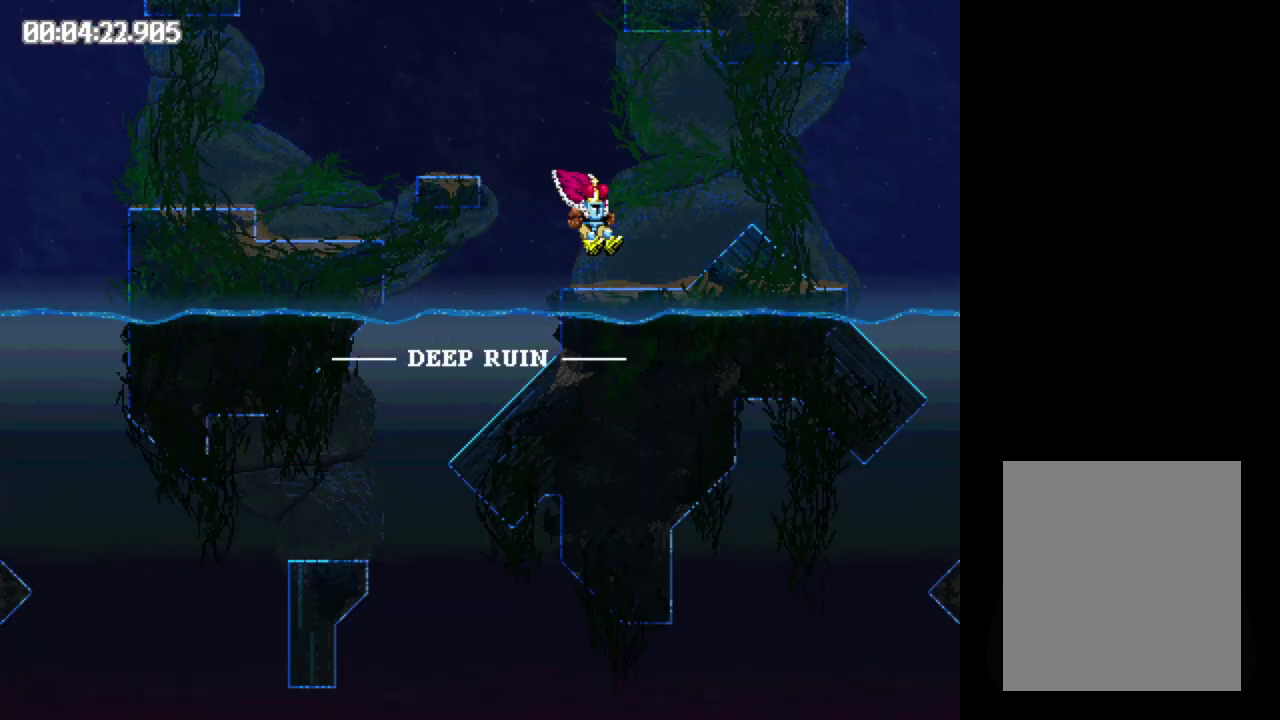
{"buttons": ["B", "DPAD_LEFT"], "events": []}
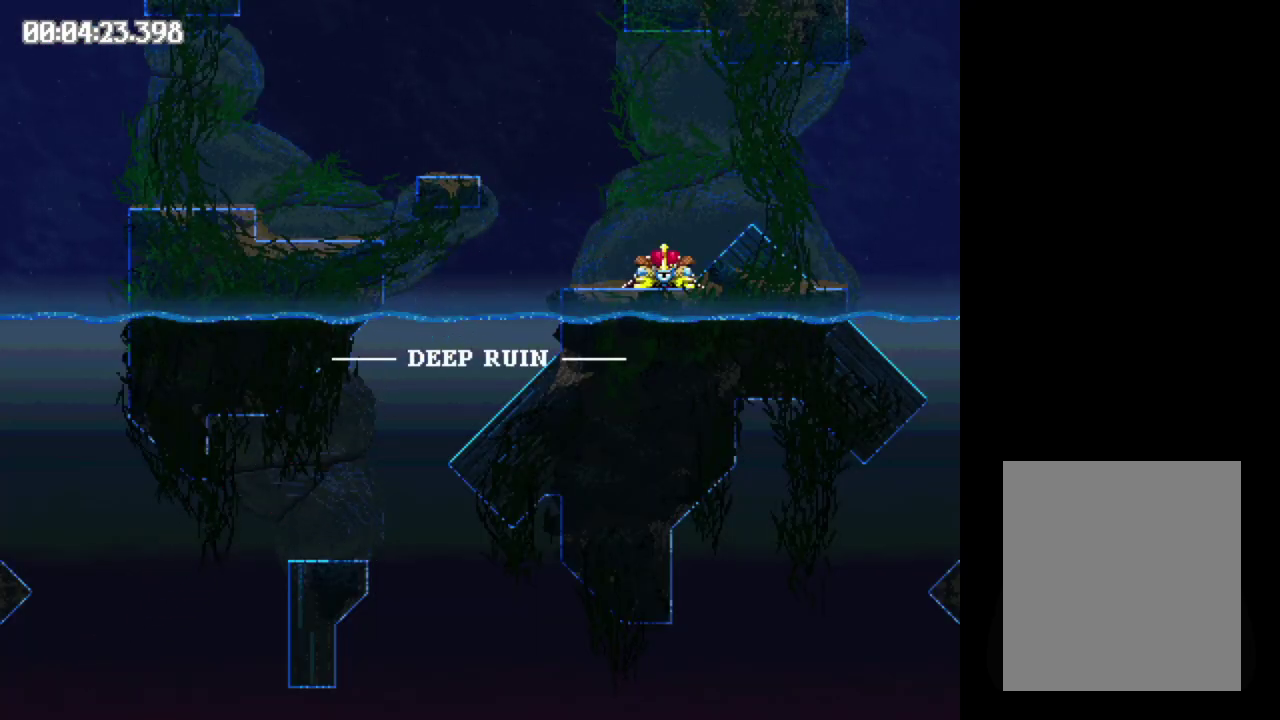
{"buttons": ["B", "DPAD_LEFT"], "events": []}
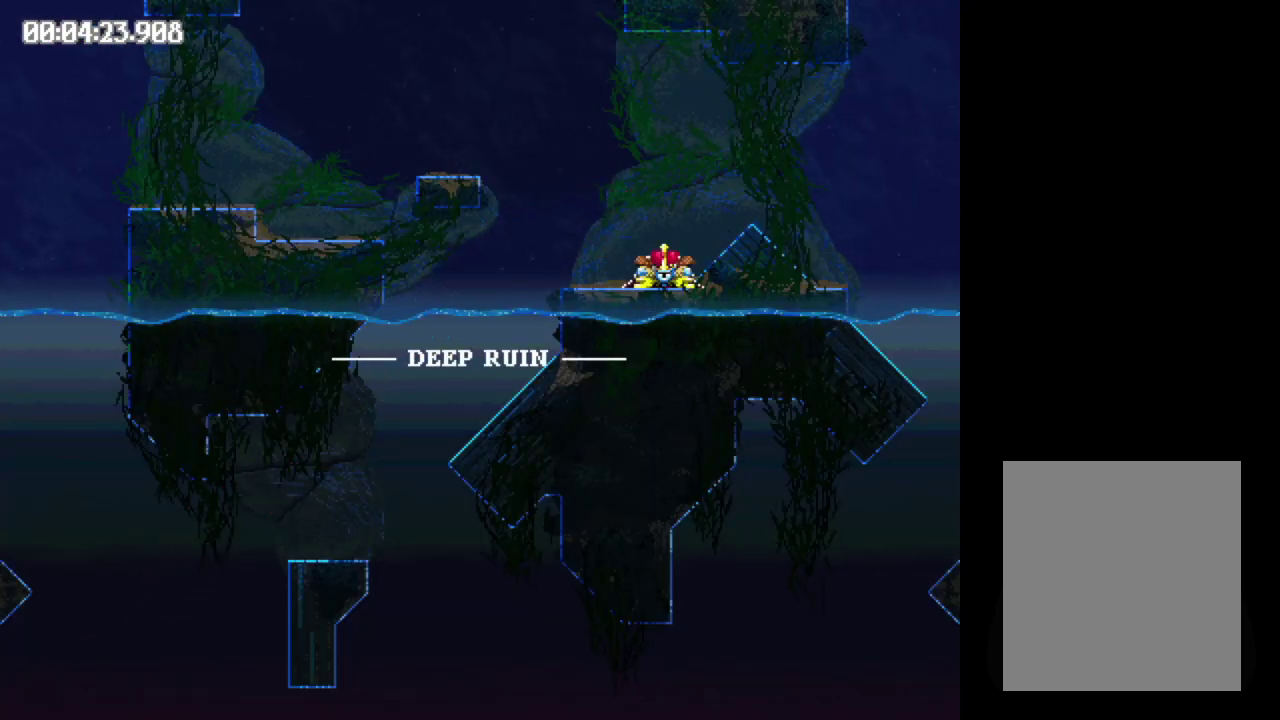
{"buttons": ["DPAD_LEFT"], "events": [[150, "B", "up"]]}
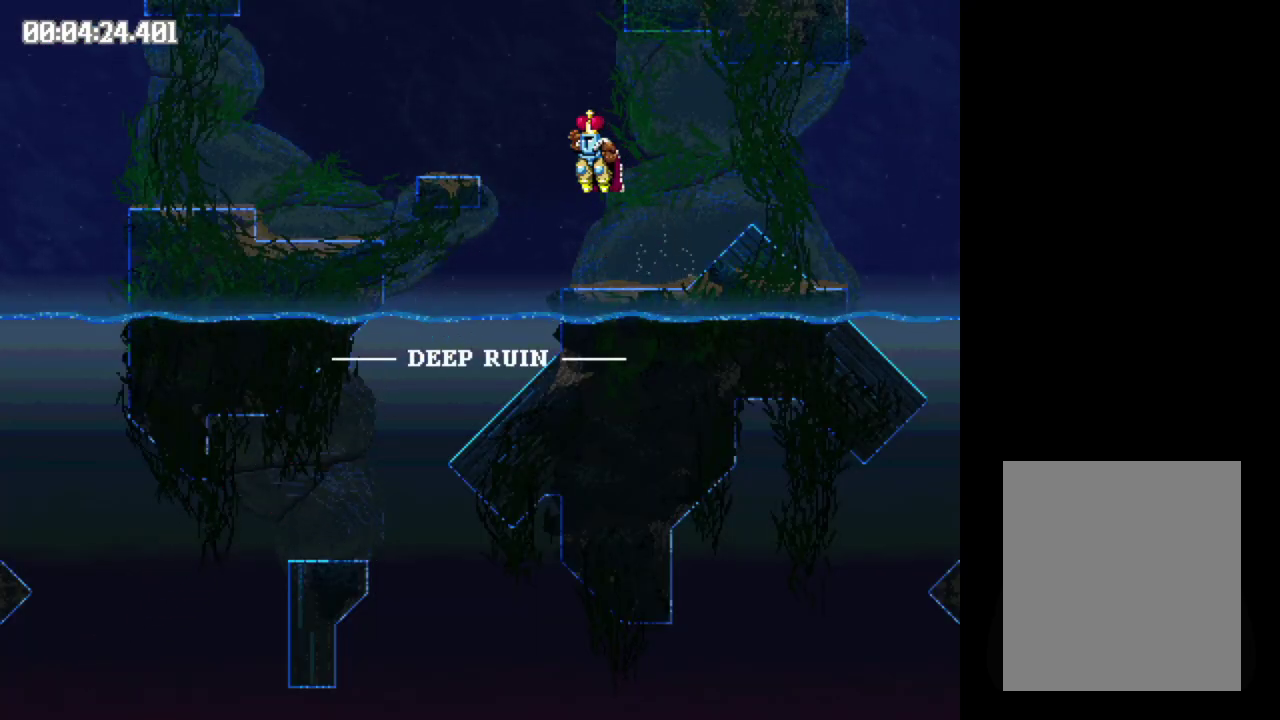
{"buttons": ["DPAD_LEFT"], "events": []}
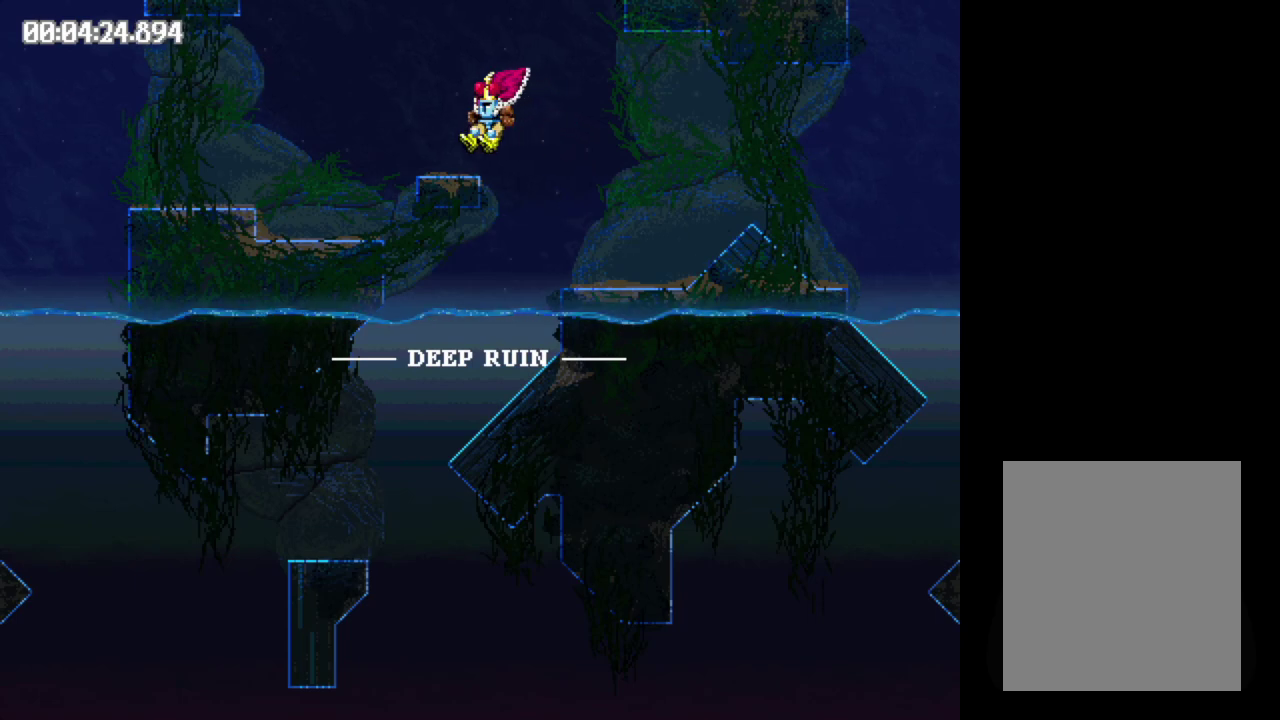
{"buttons": ["B", "DPAD_LEFT"], "events": [[217, "B", "down"], [333, "B", "up"], [450, "B", "down"]]}
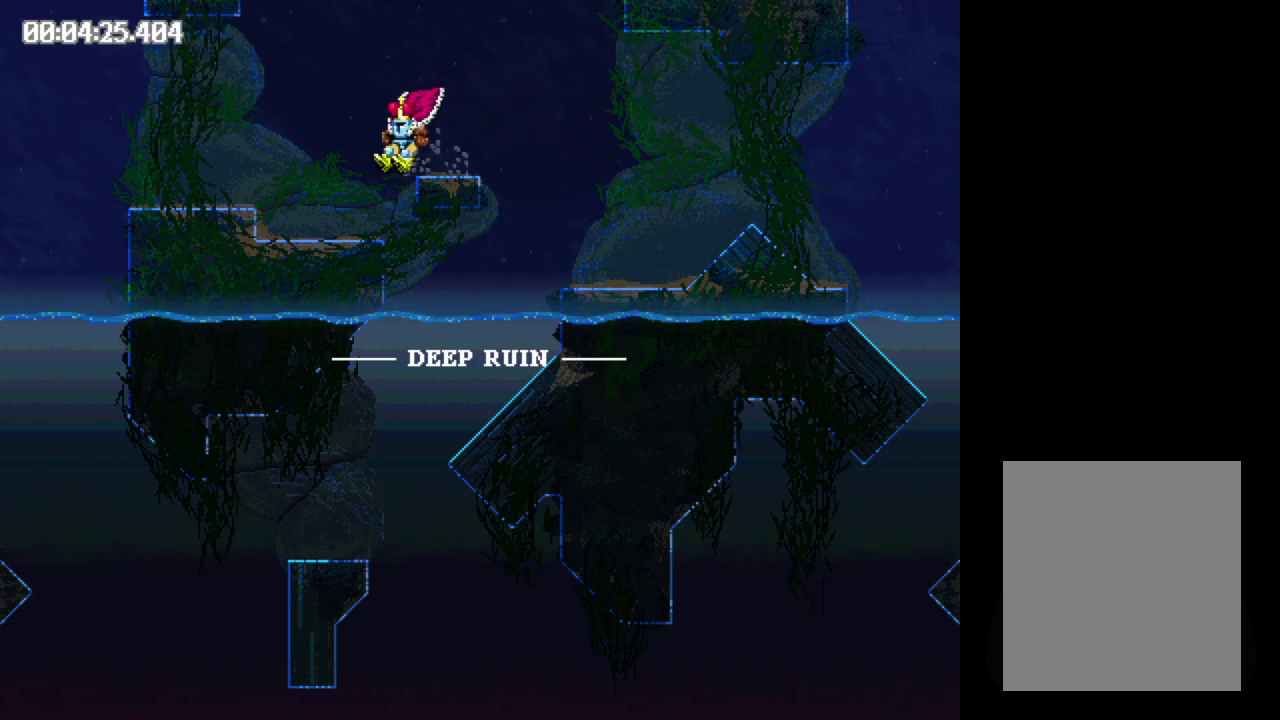
{"buttons": ["DPAD_RIGHT"], "events": [[83, "DPAD_LEFT", "up"], [250, "B", "up"], [333, "DPAD_RIGHT", "down"]]}